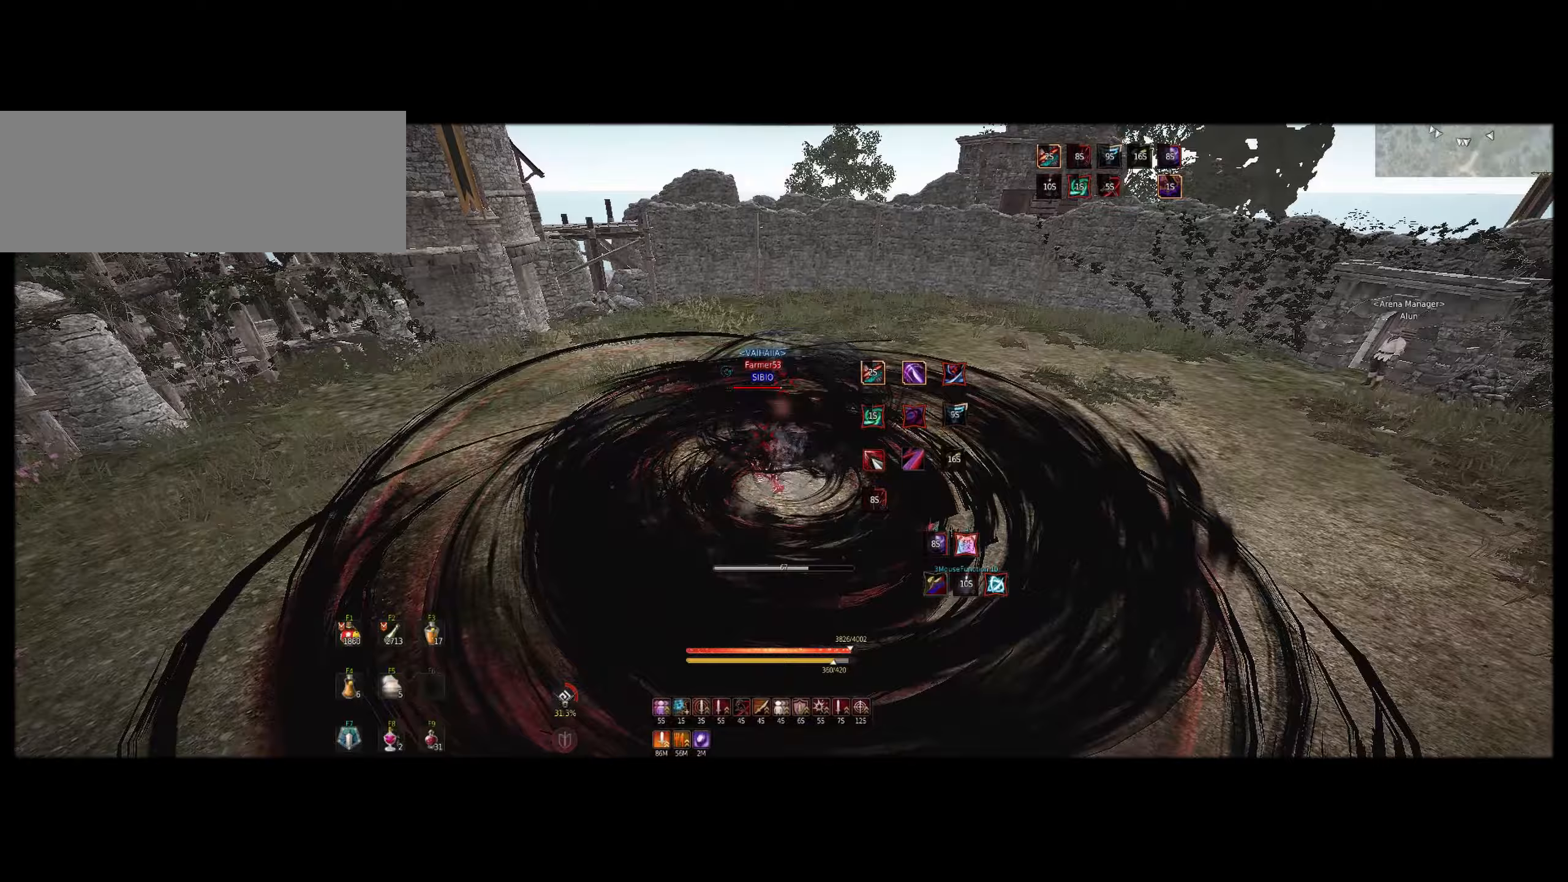
Gameplay with keyboard and mouse; each line is a JSON object with the keys and mouse buttons held at the frame after it (dt_ms = milliseconds from this image to that frame). "events" lists presses ("down") and releases ("up") of "a", "c", "d", "e", "f", "q", "s", "shift", "space", "tab", "z", "mouse_left" and "mouse_right" between this image and that frame as [ms after this image, input, new state], when the widget could be followed in between. "mouse_left", "mouse_right" = the "left", "right" buttons of the "mouse" list. No other keys are recorded. Mouse movement is not recorded.
{"dt_ms": 400, "keys": [], "mouse": [], "events": []}
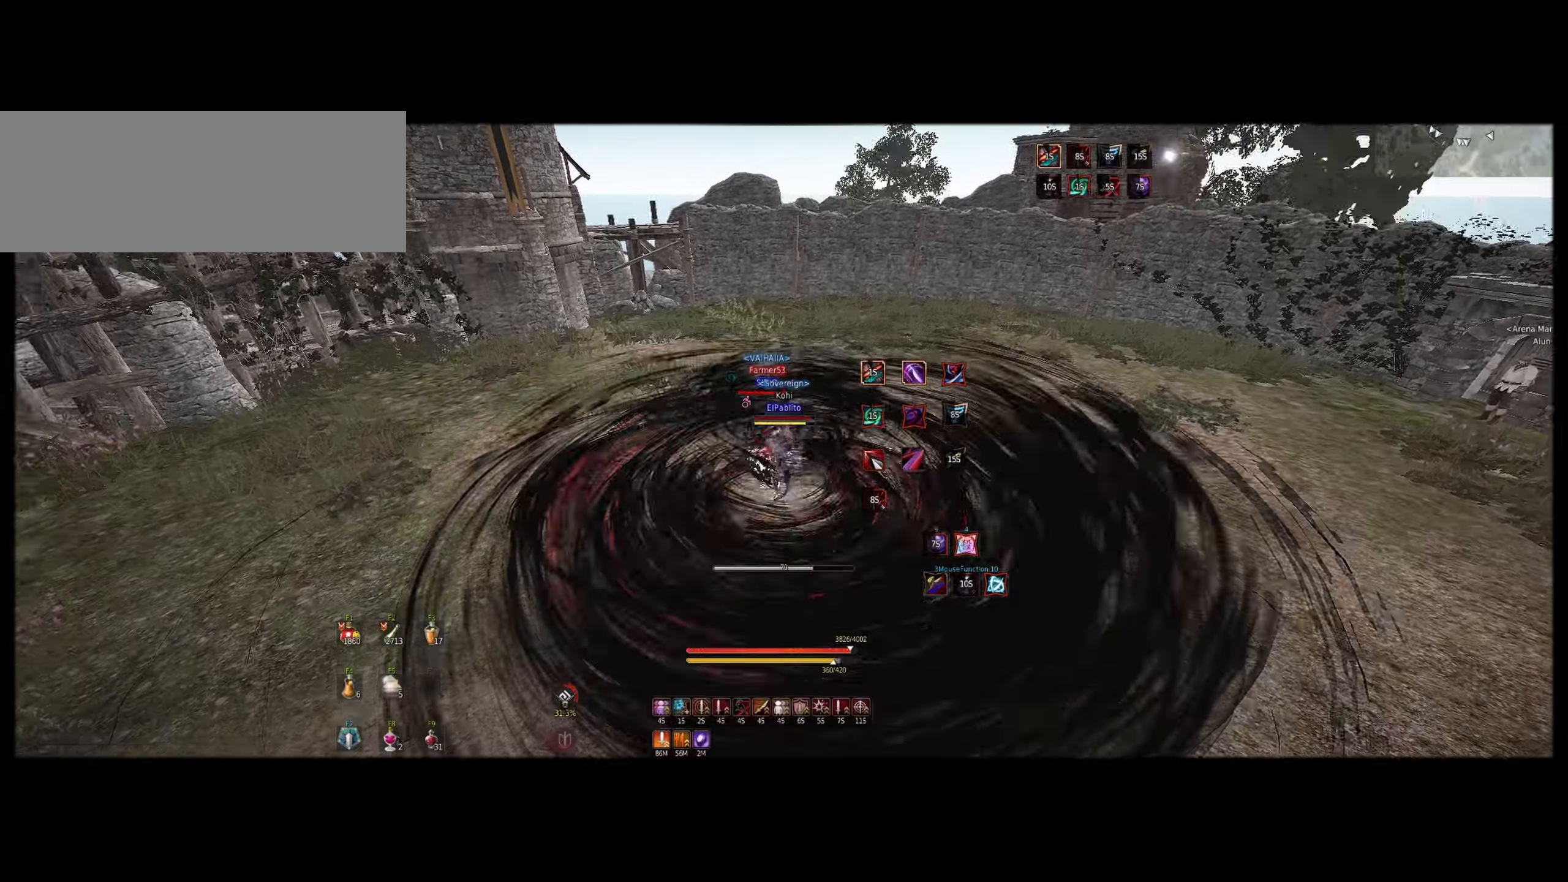
{"dt_ms": 500, "keys": ["a"], "mouse": [], "events": [[450, "a", "down"]]}
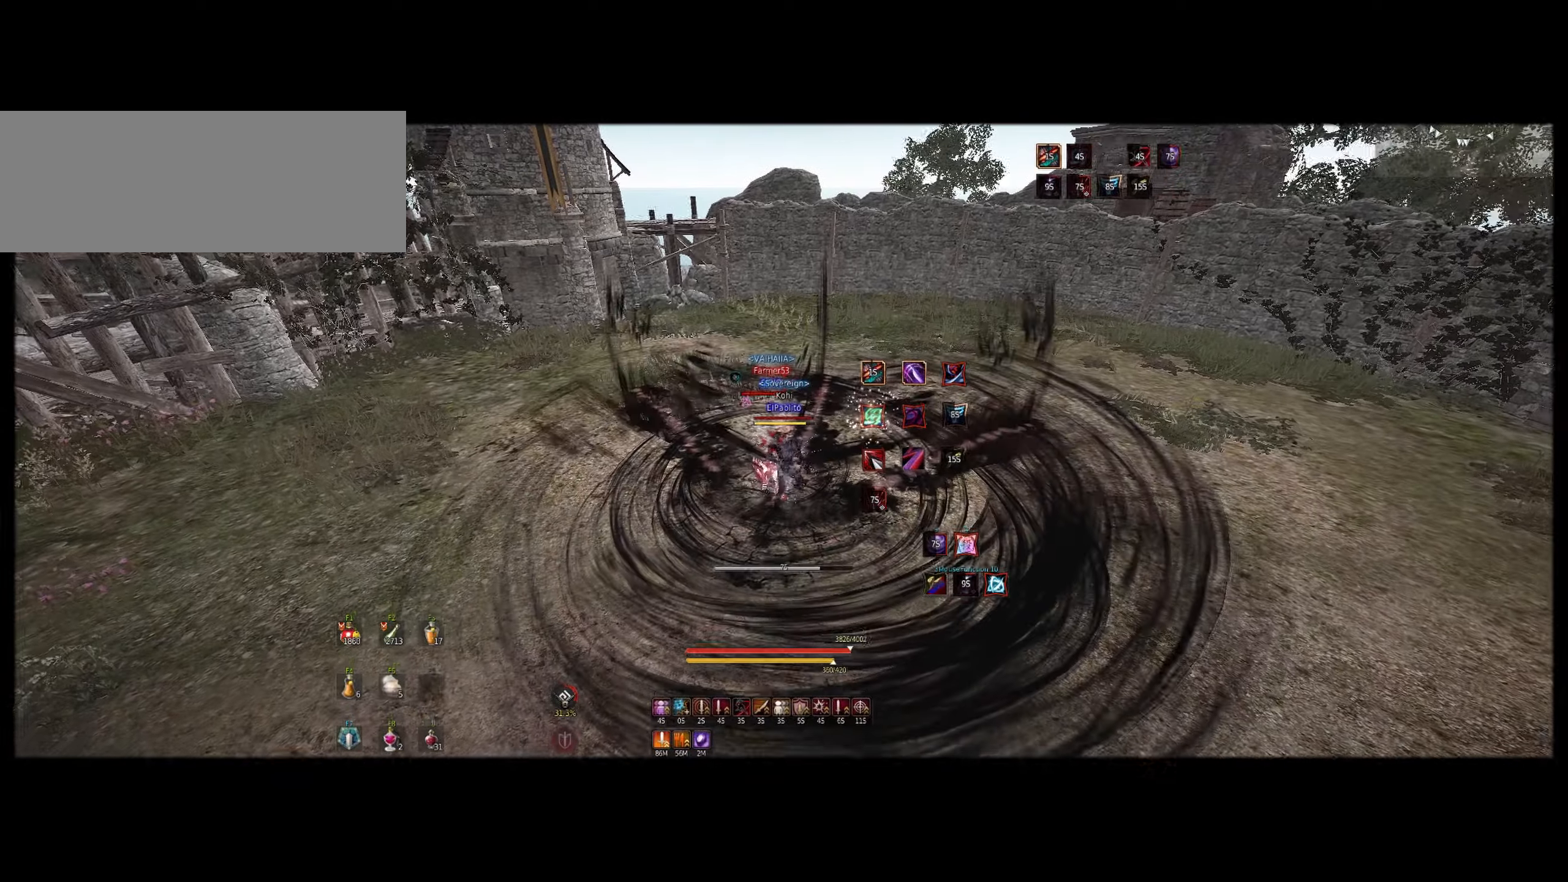
{"dt_ms": 500, "keys": [], "mouse": [], "events": [[67, "a", "up"], [117, "e", "down"], [133, "s", "down"], [467, "e", "up"], [467, "s", "up"]]}
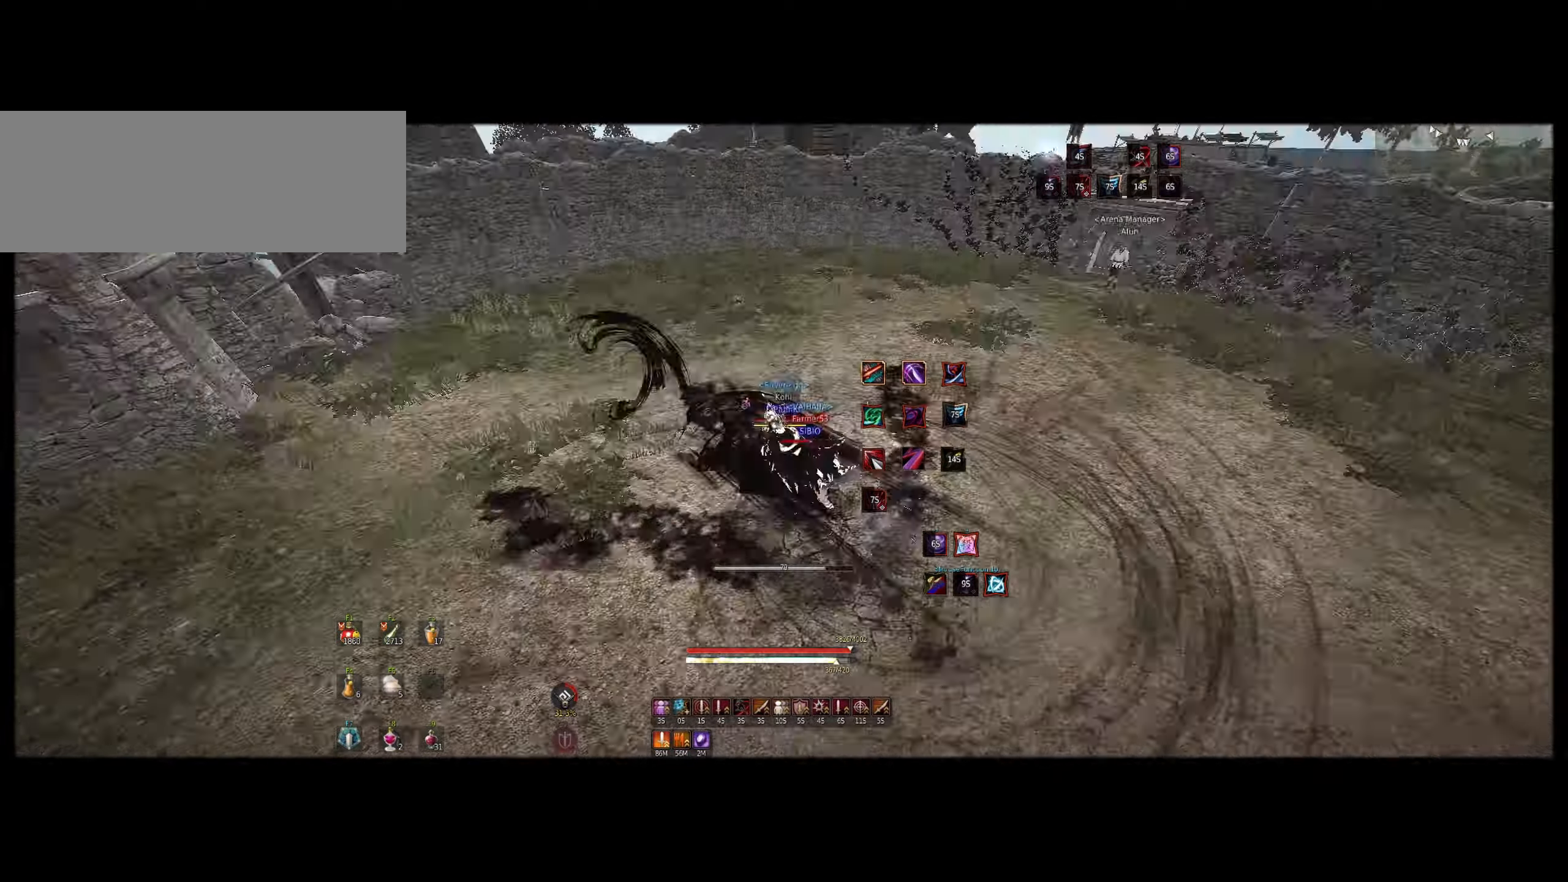
{"dt_ms": 500, "keys": [], "mouse": ["left"], "events": [[67, "a", "down"], [67, "s", "down"], [217, "mouse_left", "down"], [333, "s", "up"], [350, "a", "up"]]}
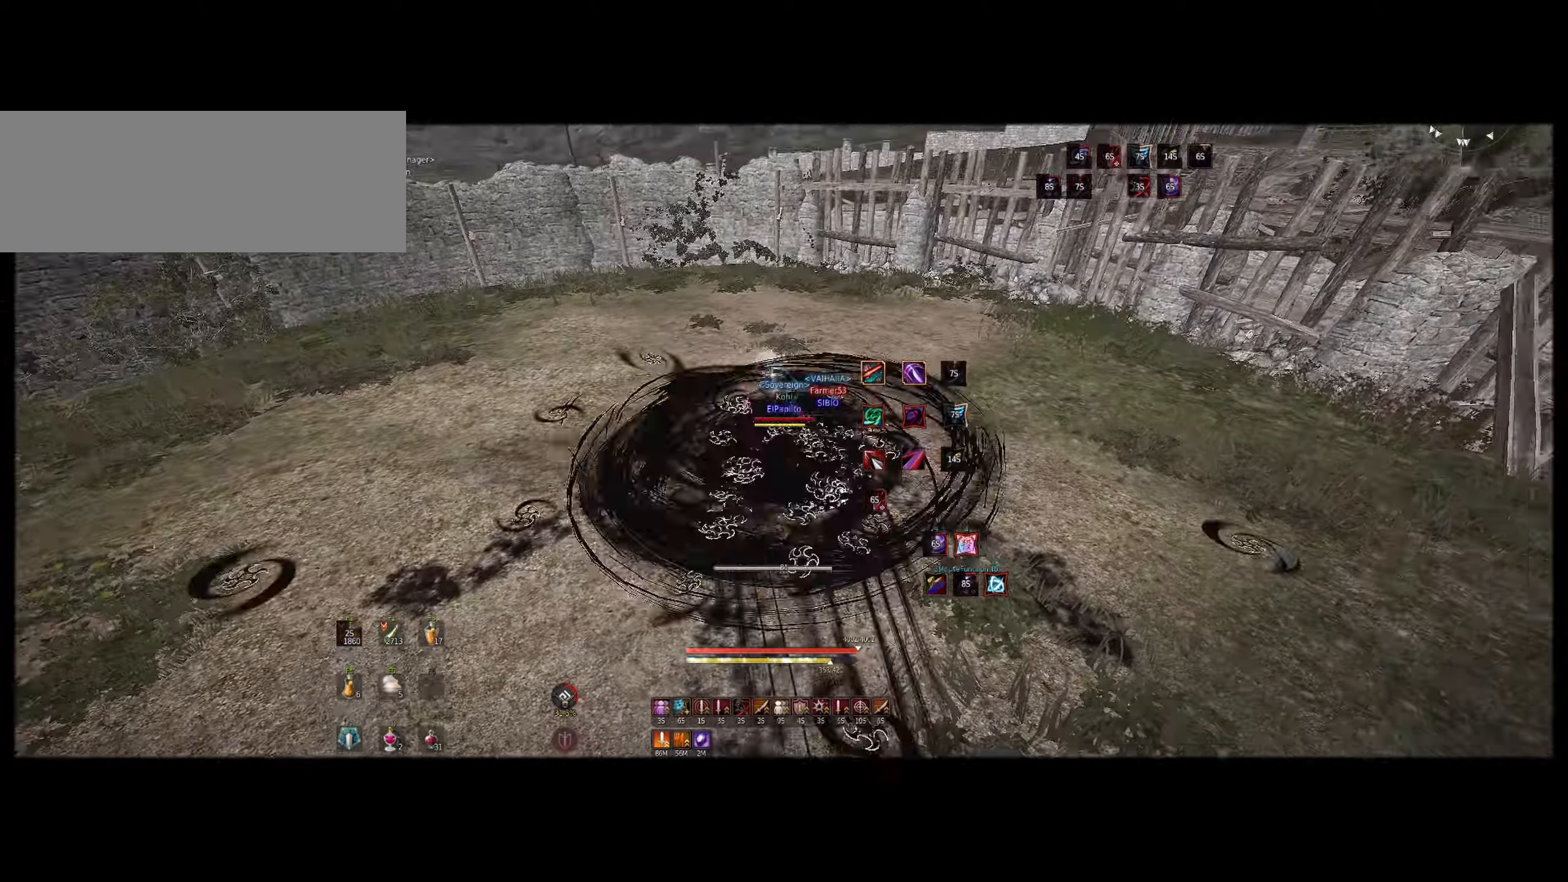
{"dt_ms": 500, "keys": ["d"], "mouse": [], "events": [[283, "mouse_left", "up"], [500, "d", "down"]]}
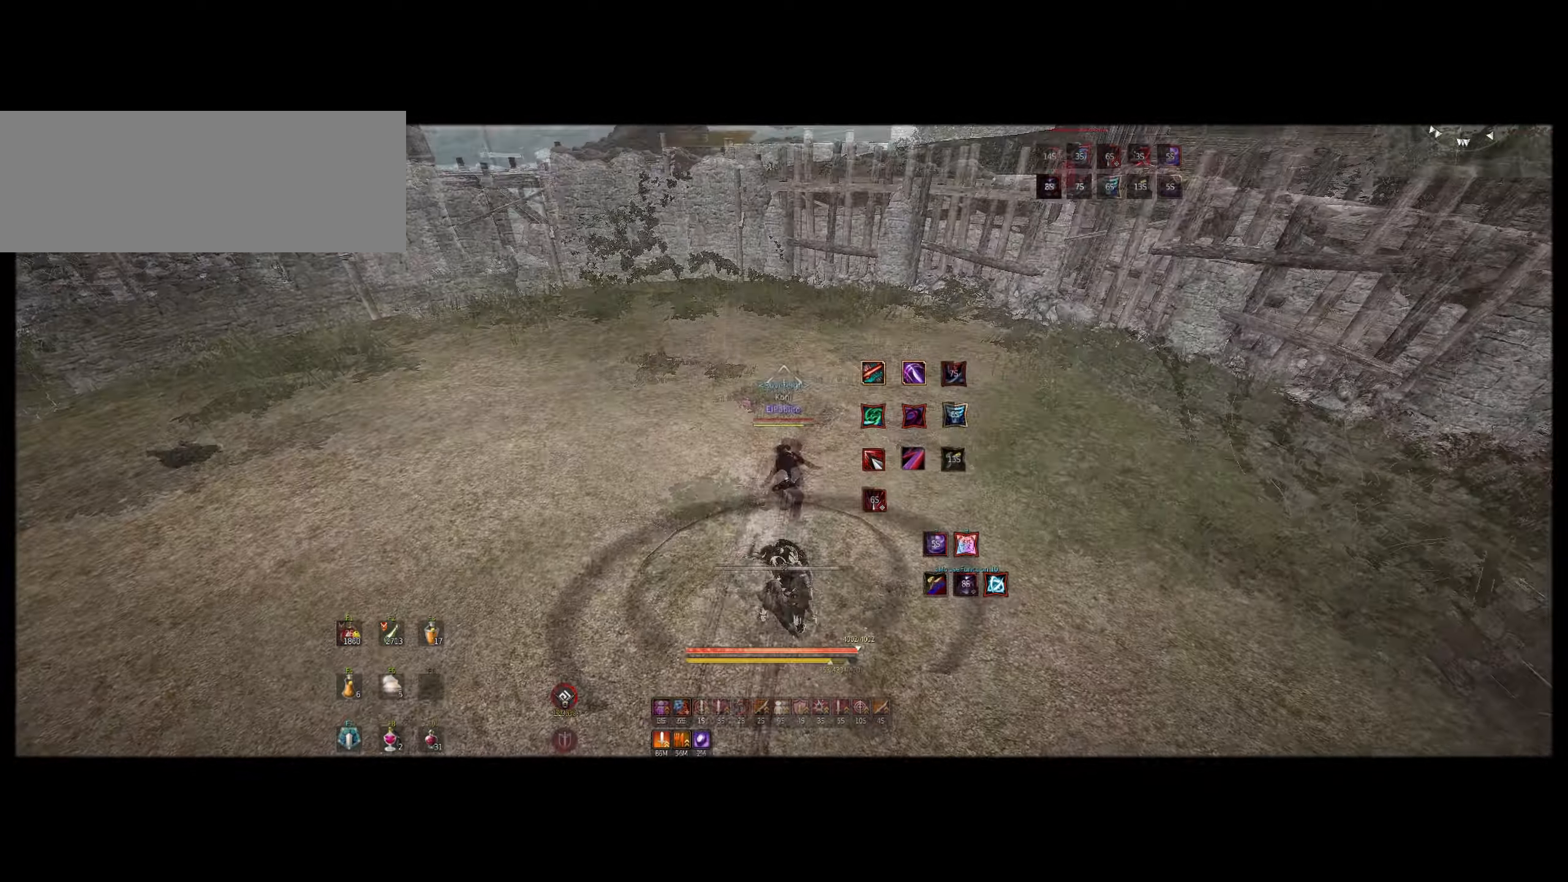
{"dt_ms": 500, "keys": [], "mouse": [], "events": [[17, "mouse_left", "down"], [400, "mouse_left", "up"], [433, "d", "up"]]}
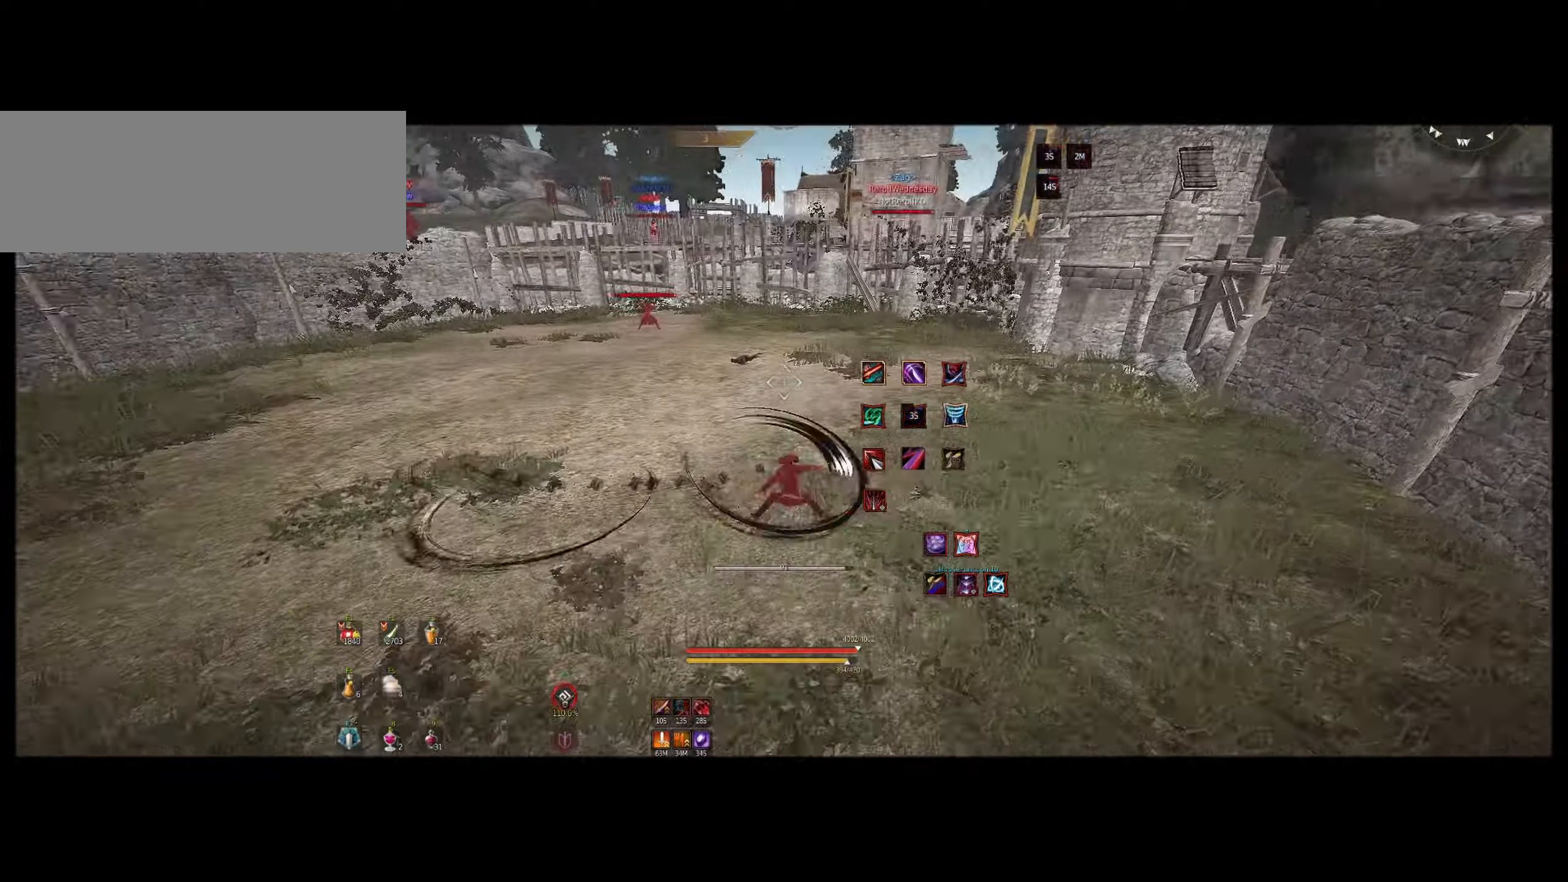
{"dt_ms": 500, "keys": [], "mouse": [], "events": [[67, "s", "down"], [167, "f", "down"], [283, "s", "up"], [300, "f", "up"], [383, "f", "down"], [383, "z", "down"], [450, "f", "up"], [483, "z", "up"]]}
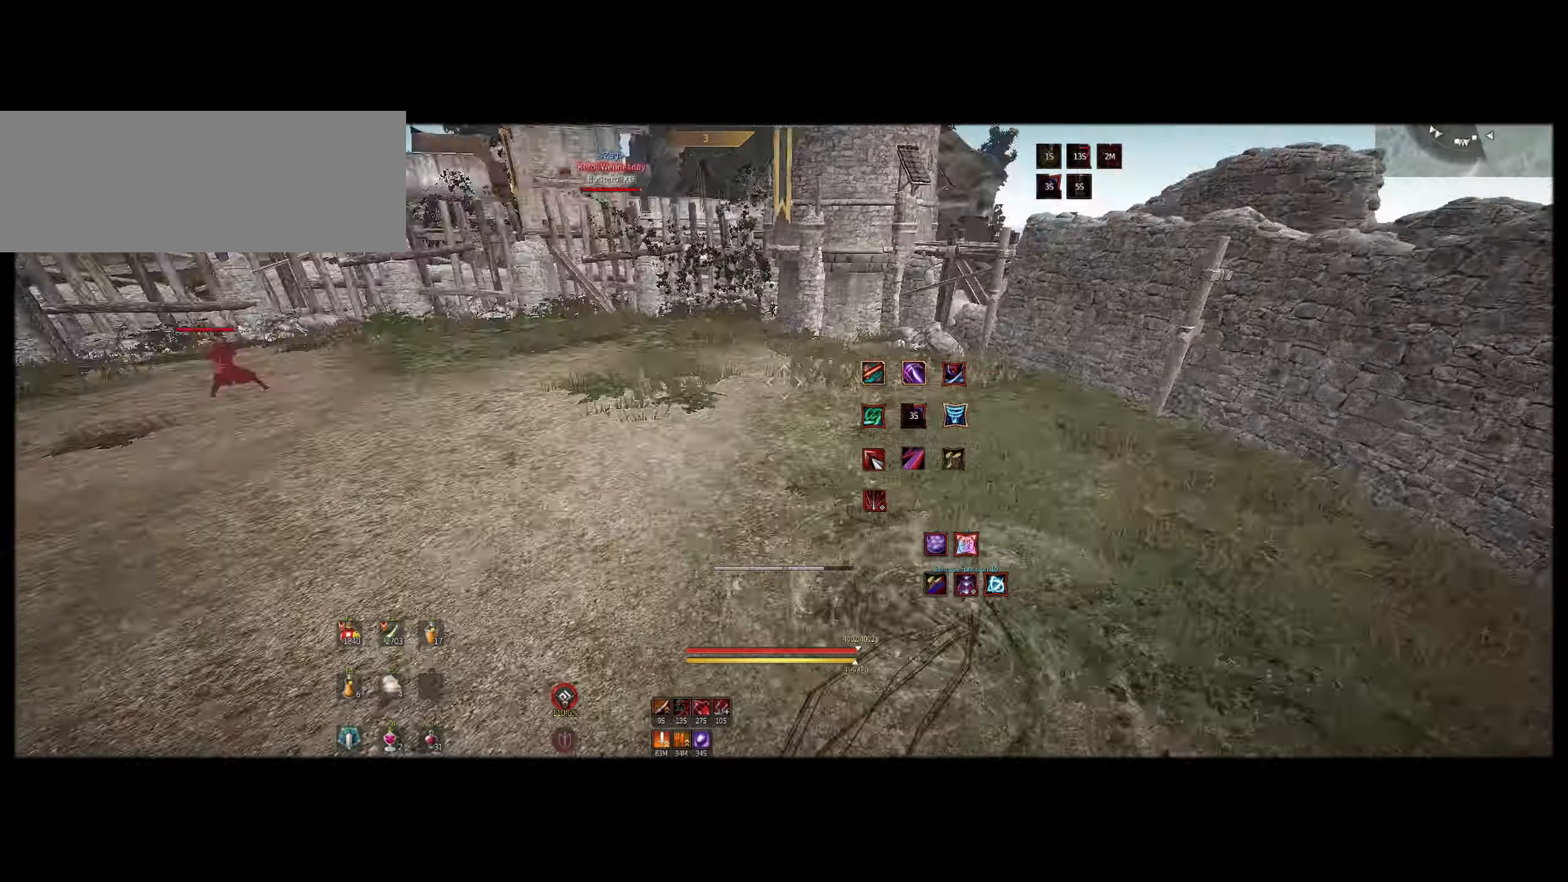
{"dt_ms": 500, "keys": [], "mouse": [], "events": [[67, "mouse_left", "down"], [67, "s", "down"], [233, "mouse_left", "up"], [283, "mouse_right", "down"], [283, "s", "up"], [500, "mouse_right", "up"]]}
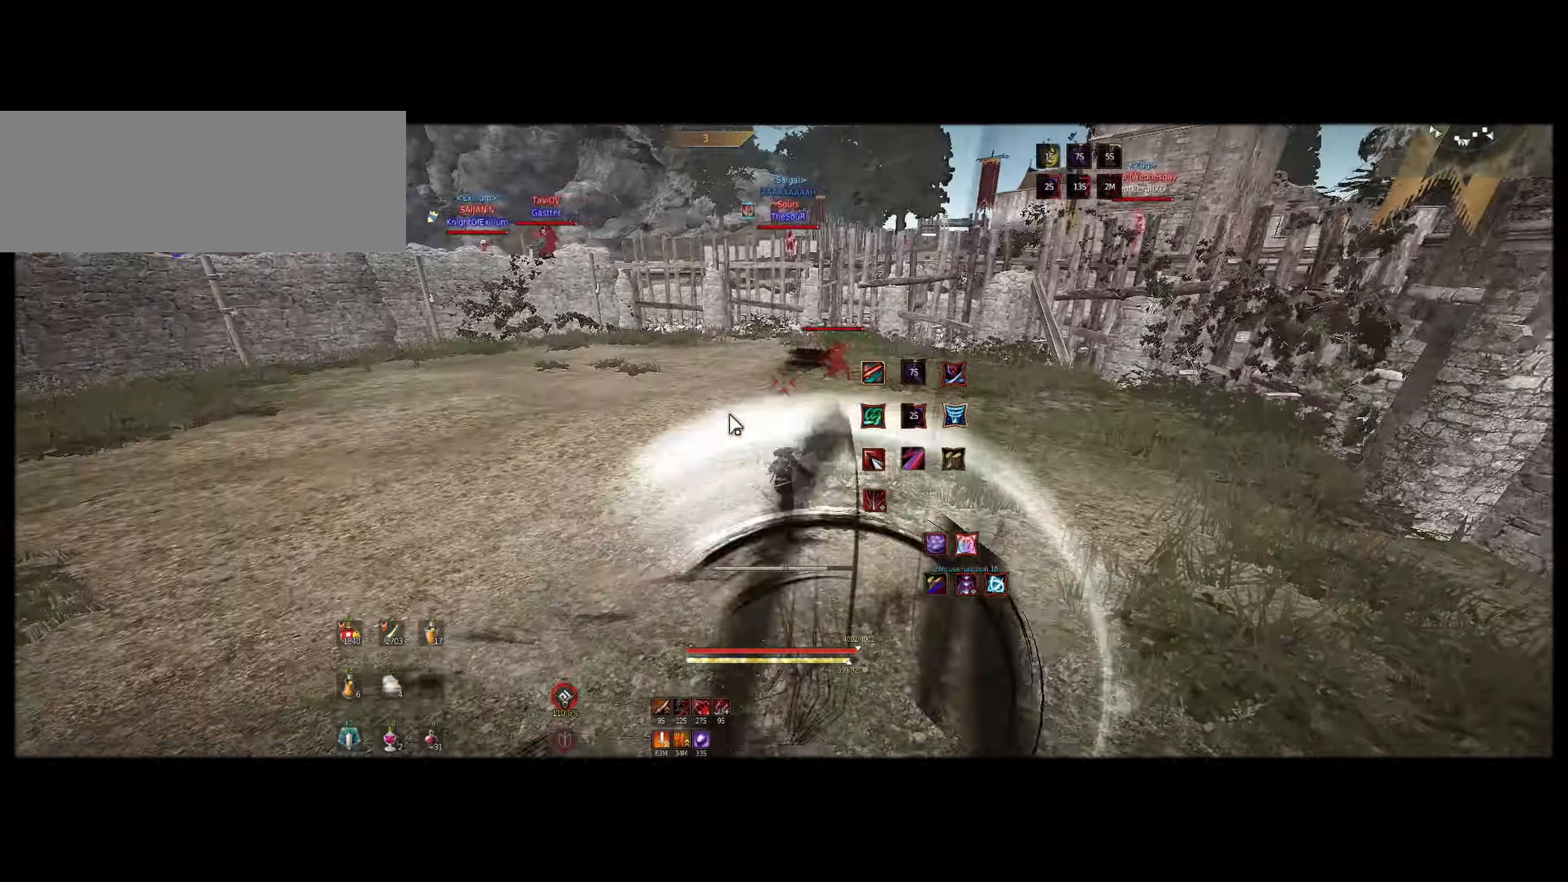
{"dt_ms": 500, "keys": [], "mouse": [], "events": []}
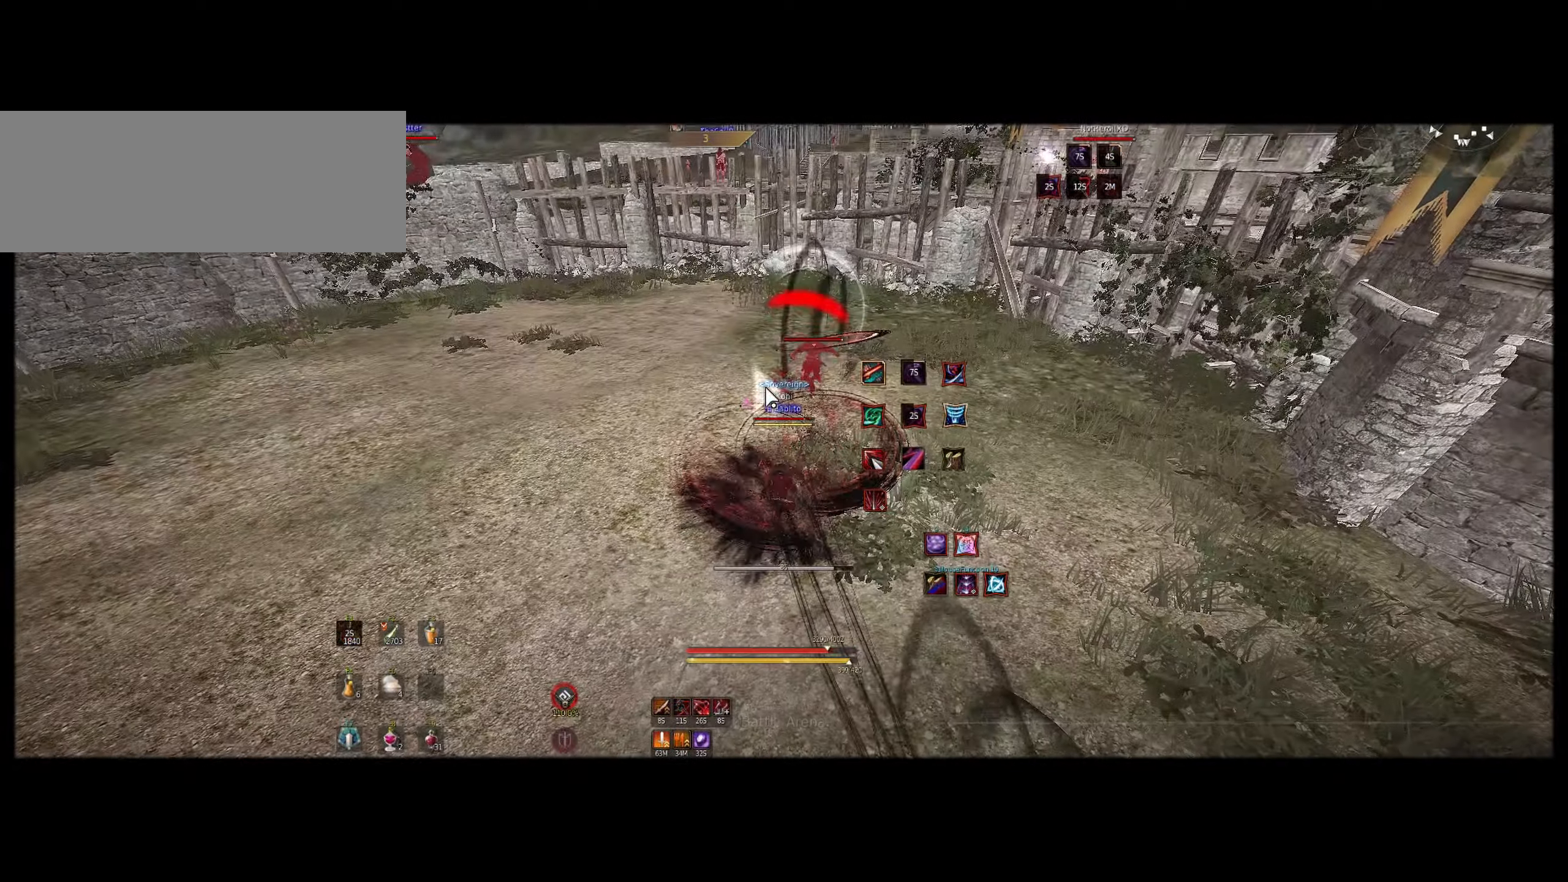
{"dt_ms": 500, "keys": [], "mouse": [], "events": []}
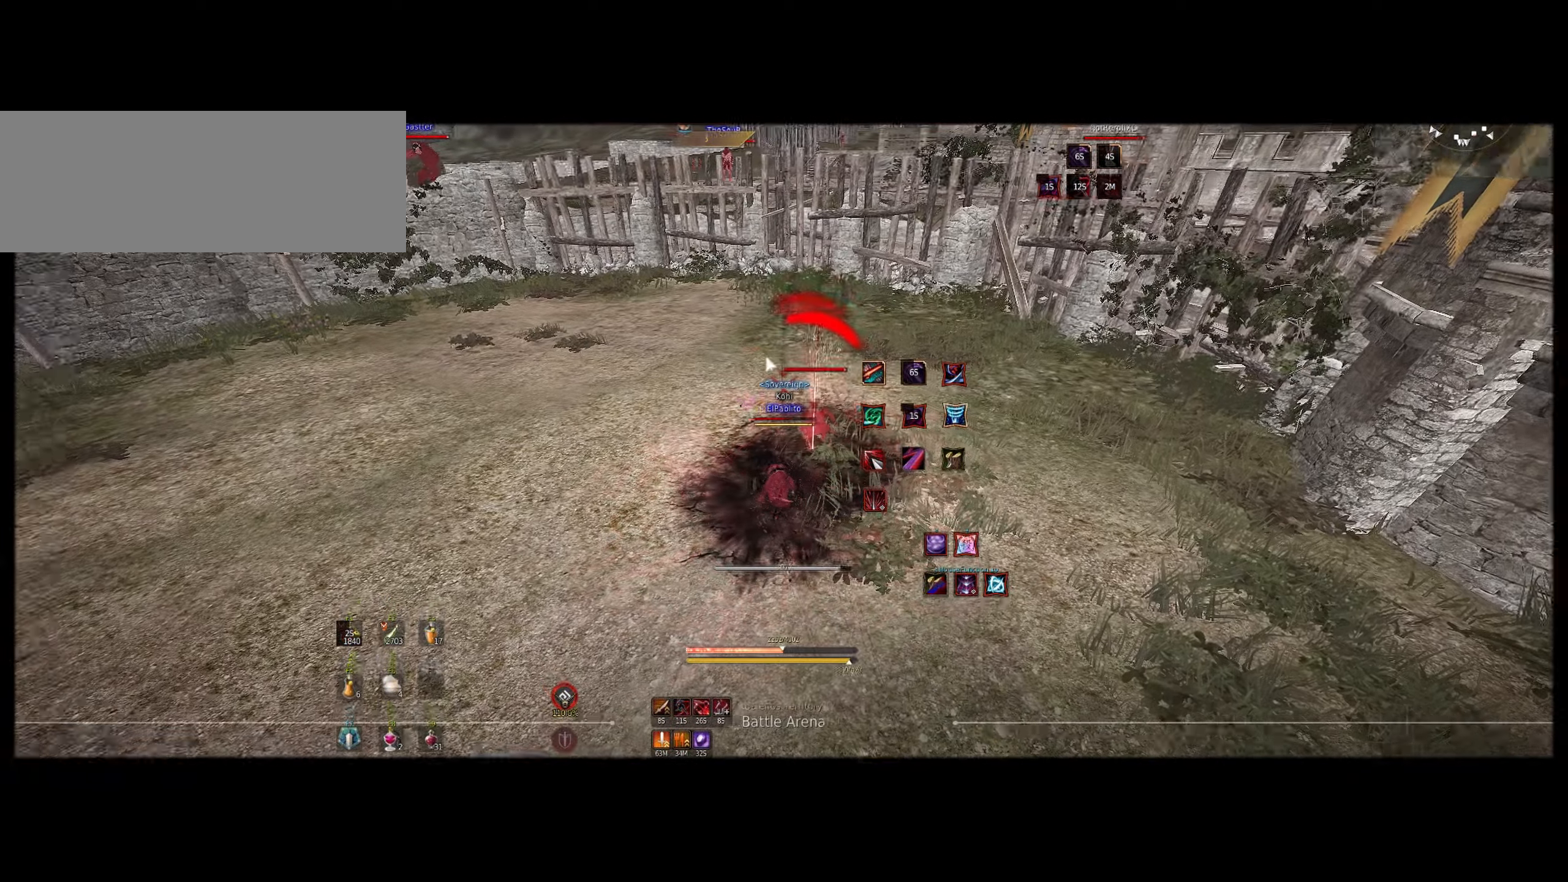
{"dt_ms": 500, "keys": ["z"], "mouse": ["right"]}
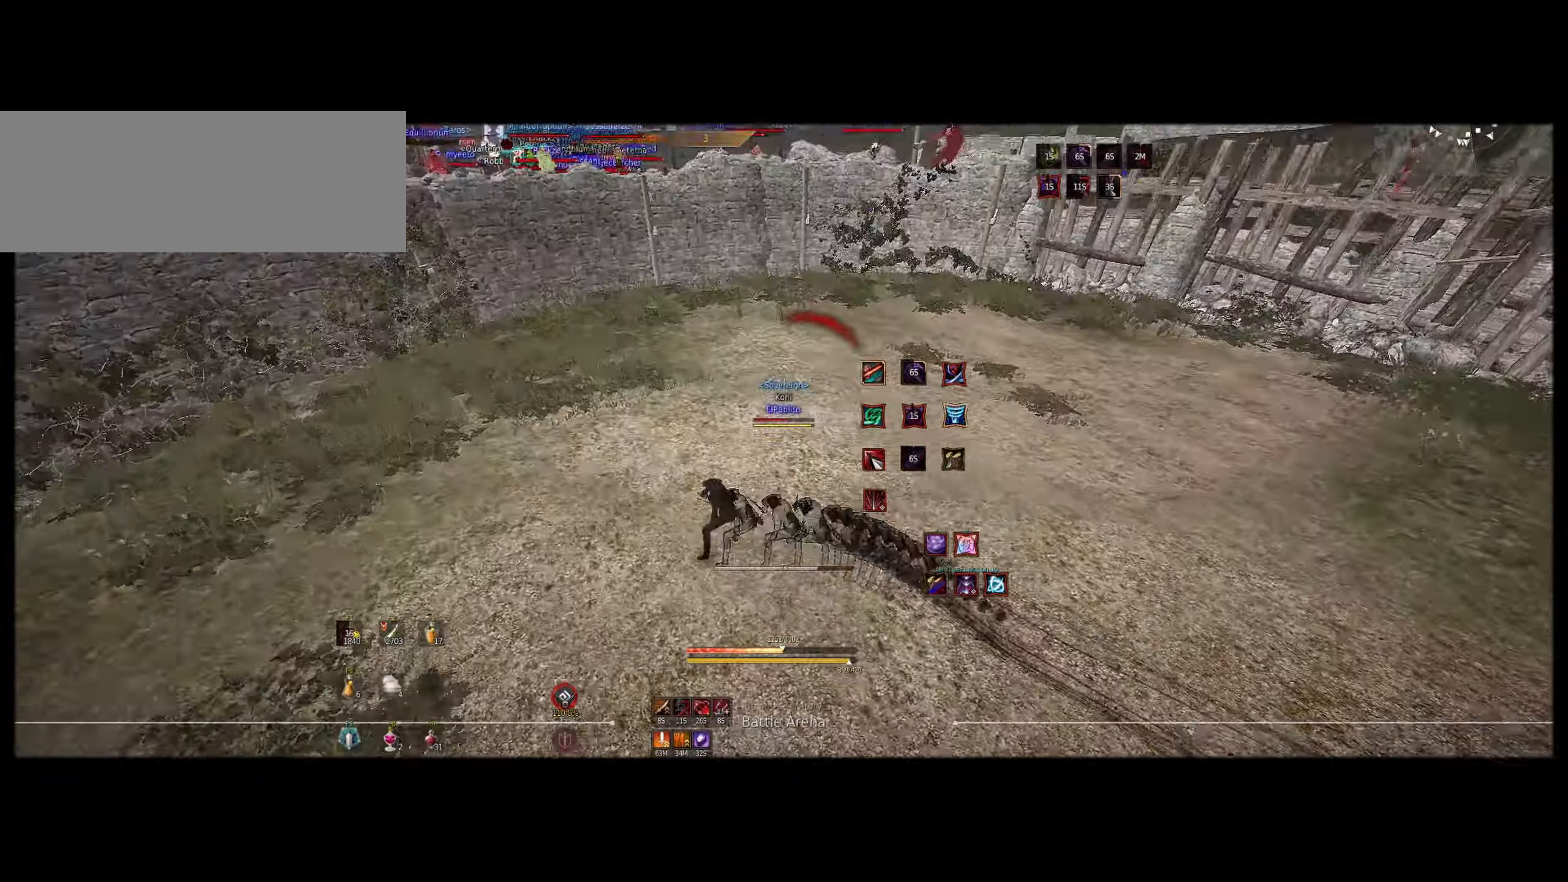
{"dt_ms": 500, "keys": ["q"], "mouse": ["left"], "events": [[167, "mouse_left", "down"], [317, "mouse_left", "up"], [317, "mouse_right", "up"], [317, "z", "up"], [384, "q", "down"], [467, "mouse_left", "down"]]}
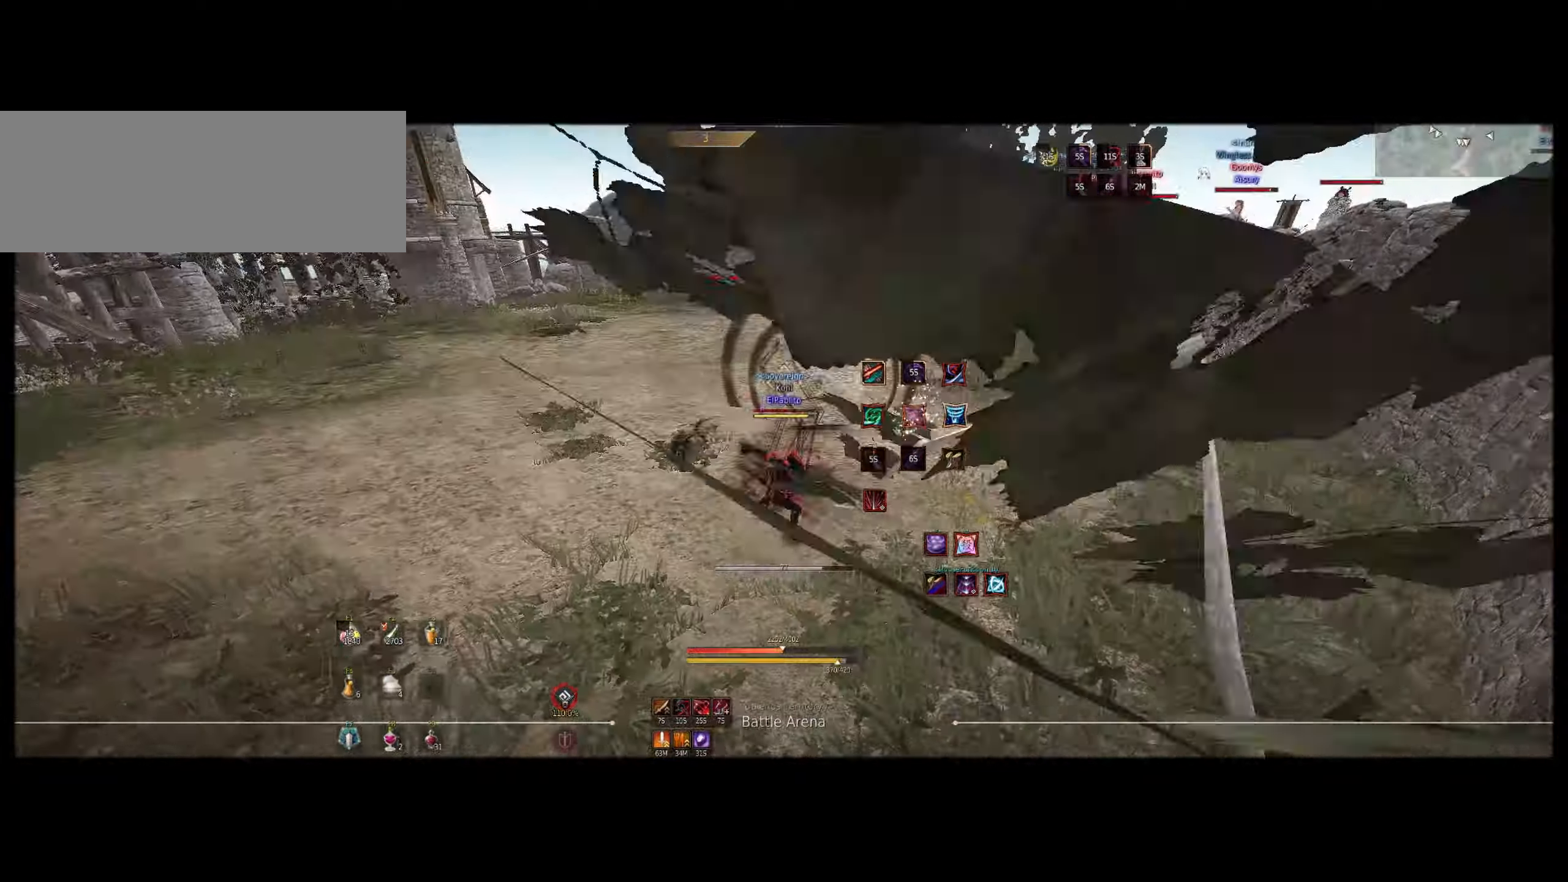
{"dt_ms": 500, "keys": ["shift"], "mouse": [], "events": [[250, "mouse_left", "up"], [267, "f", "down"], [267, "q", "up"], [267, "z", "down"], [434, "f", "up"], [450, "shift", "down"], [450, "z", "up"]]}
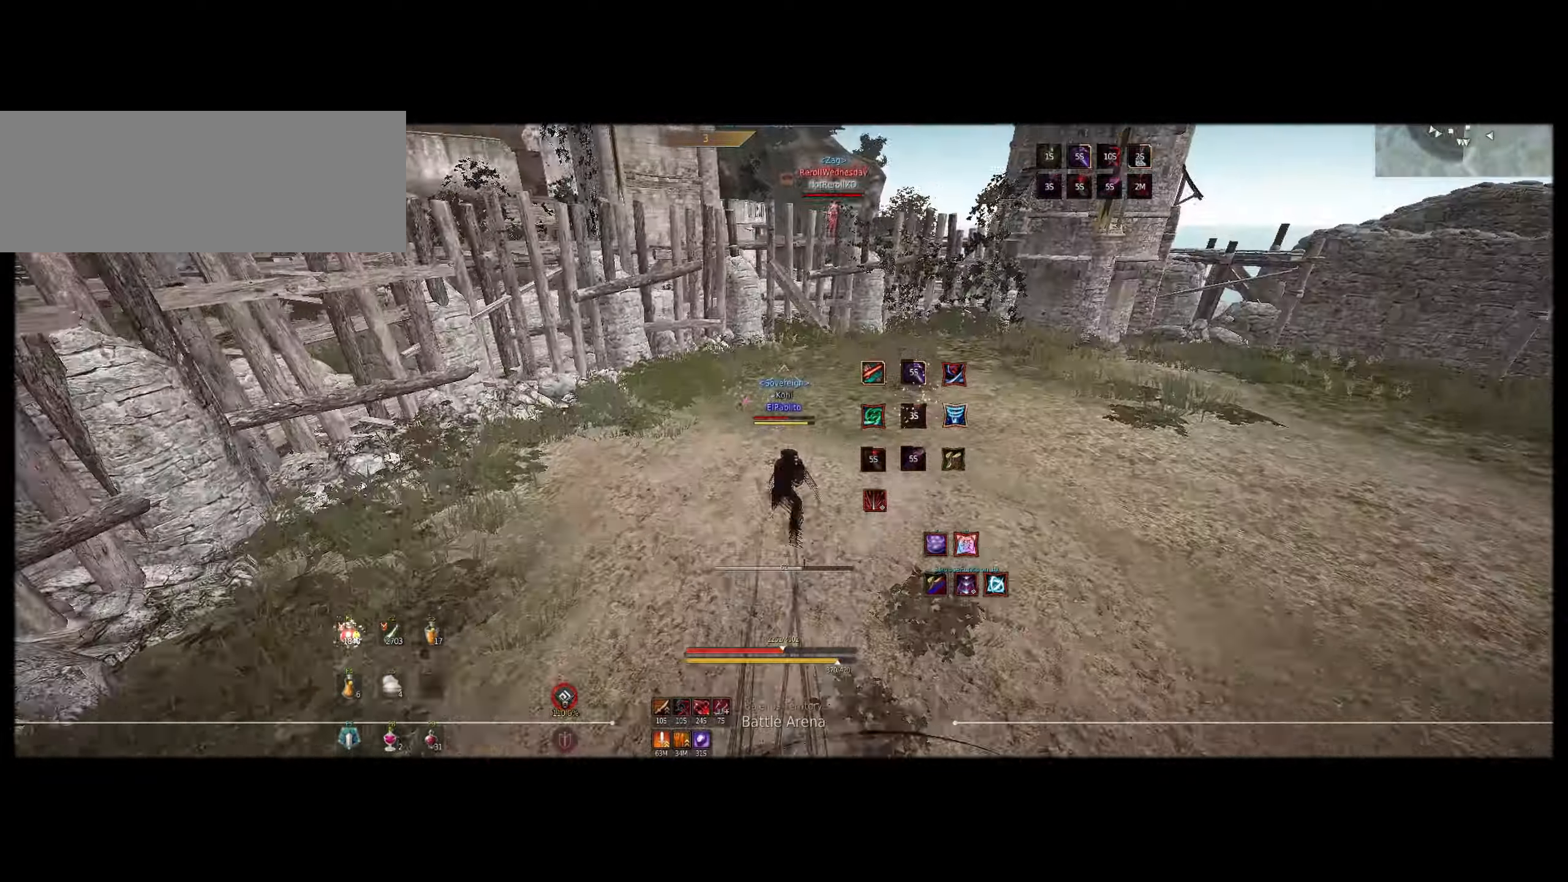
{"dt_ms": 500, "keys": [], "mouse": [], "events": [[84, "mouse_left", "down"], [184, "shift", "up"], [217, "mouse_left", "up"], [234, "mouse_right", "down"], [400, "mouse_right", "up"]]}
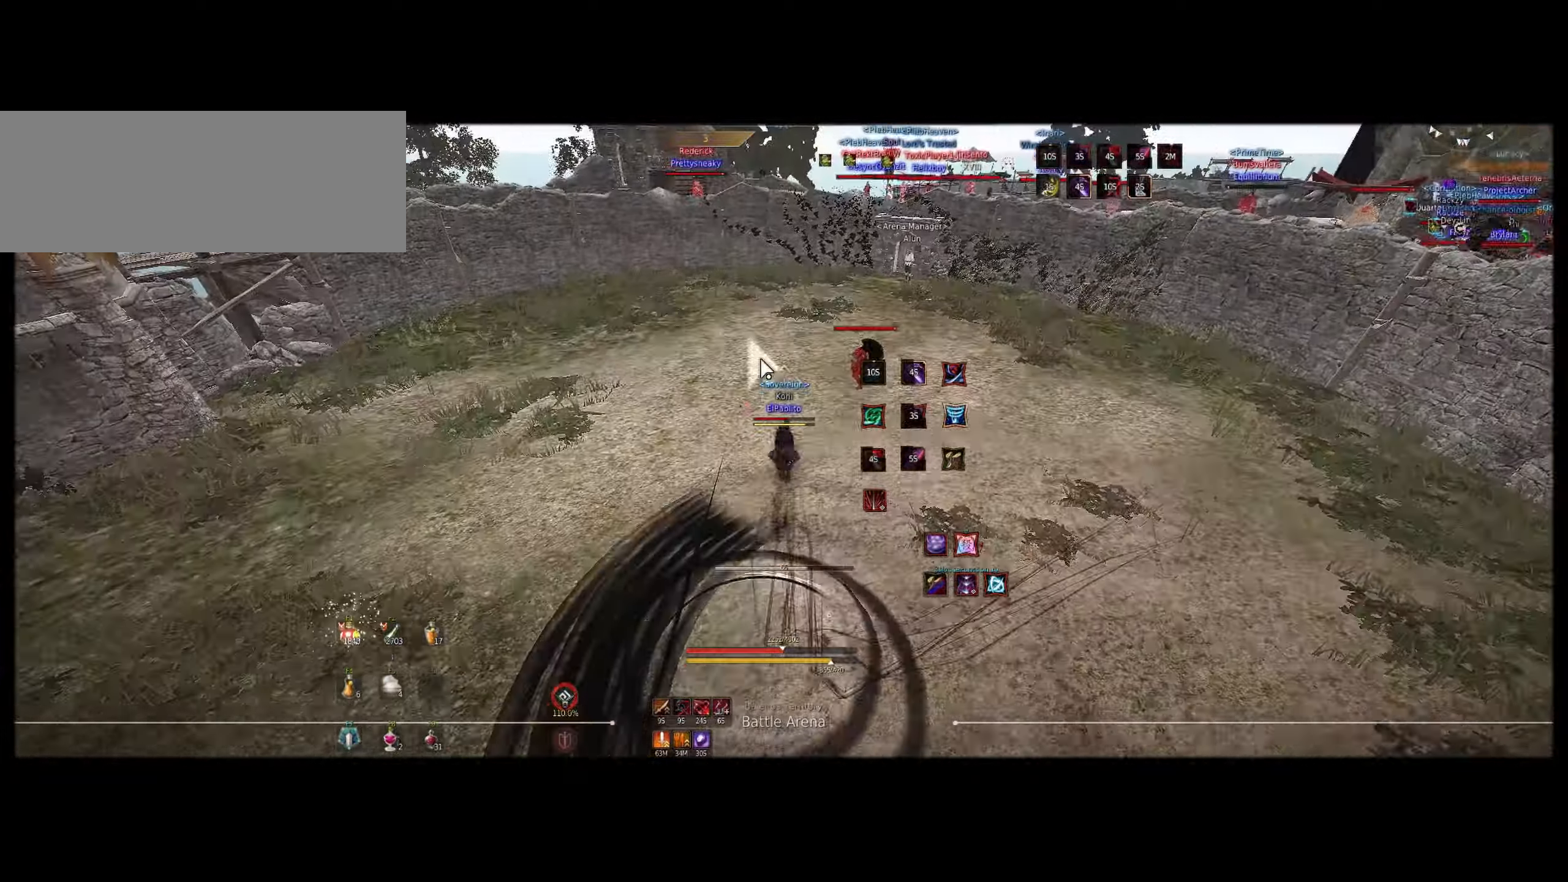
{"dt_ms": 500, "keys": [], "mouse": [], "events": []}
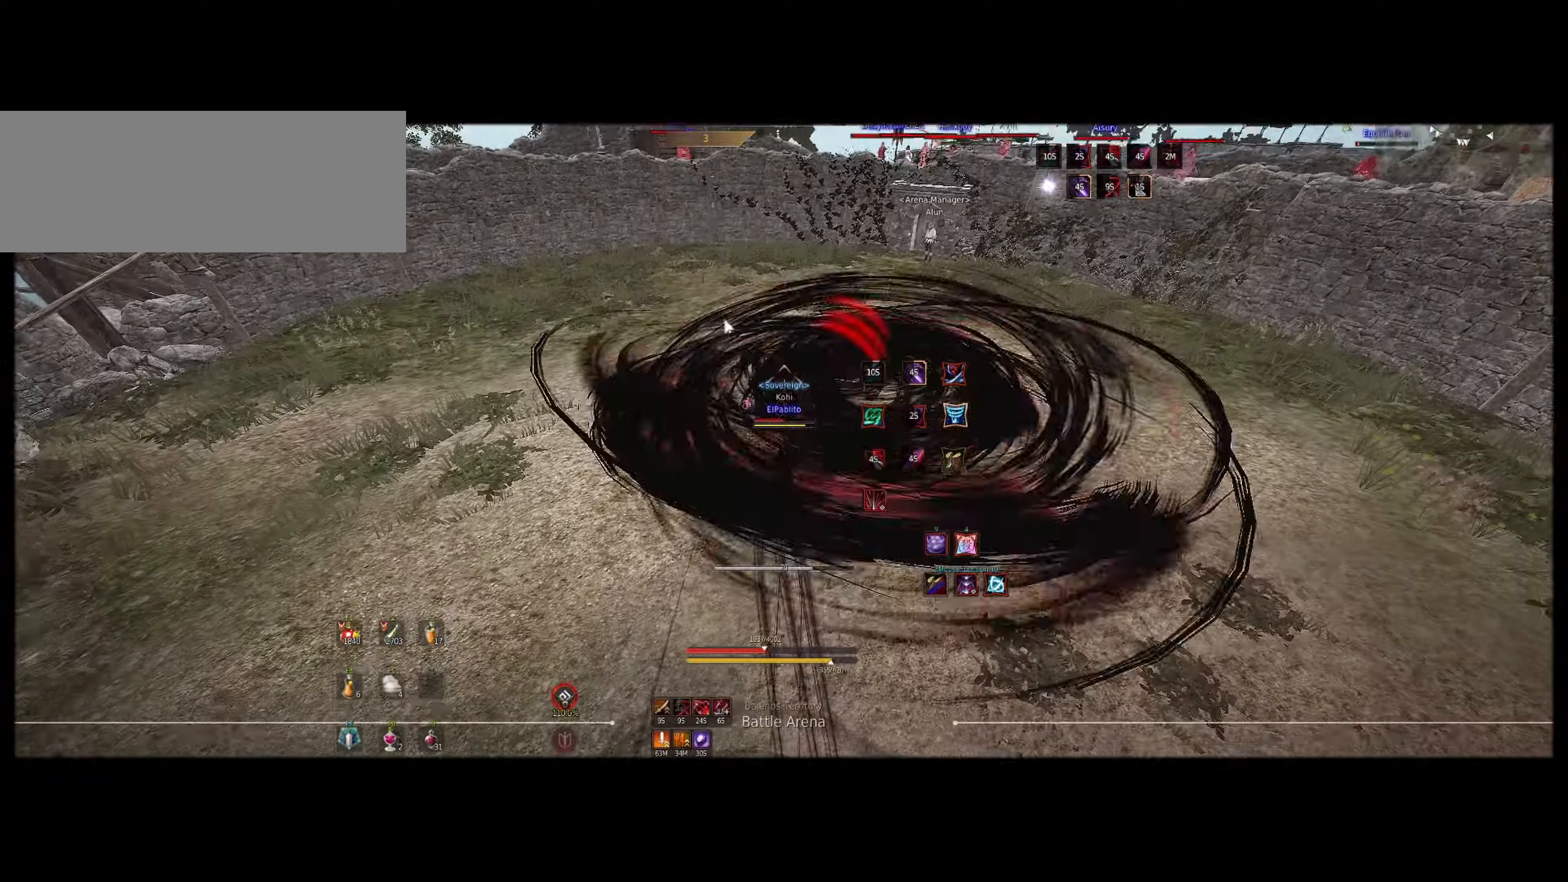
{"dt_ms": 500, "keys": ["space"], "mouse": [], "events": [[200, "z", "down"], [217, "f", "down"], [367, "f", "up"], [367, "z", "up"], [434, "mouse_right", "down"], [434, "space", "down"], [467, "mouse_right", "up"]]}
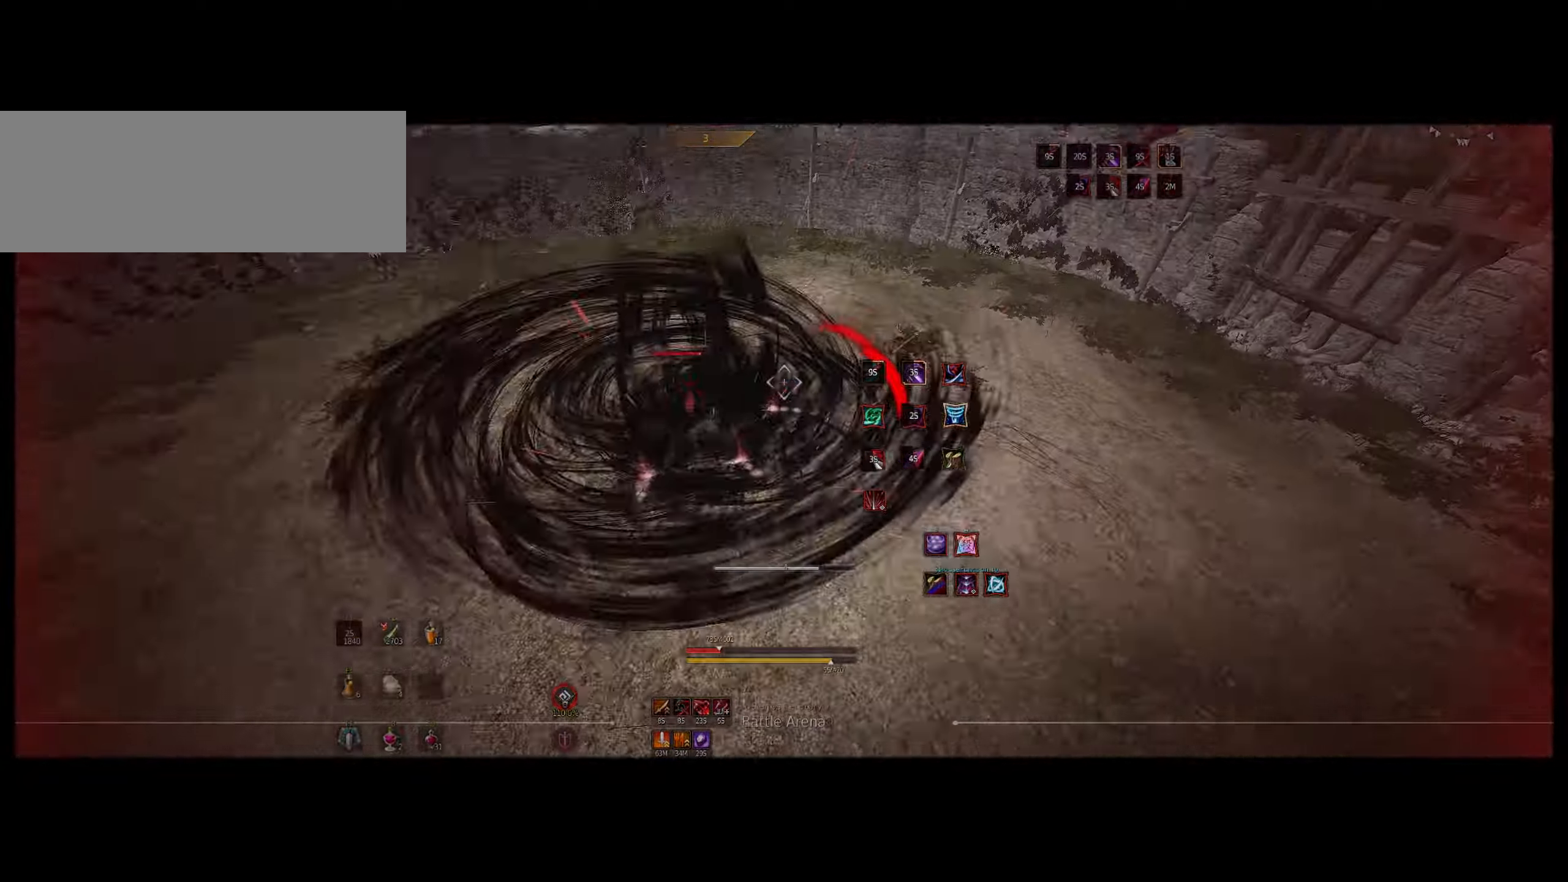
{"dt_ms": 500, "keys": ["q"], "mouse": [], "events": [[67, "space", "up"], [500, "q", "down"]]}
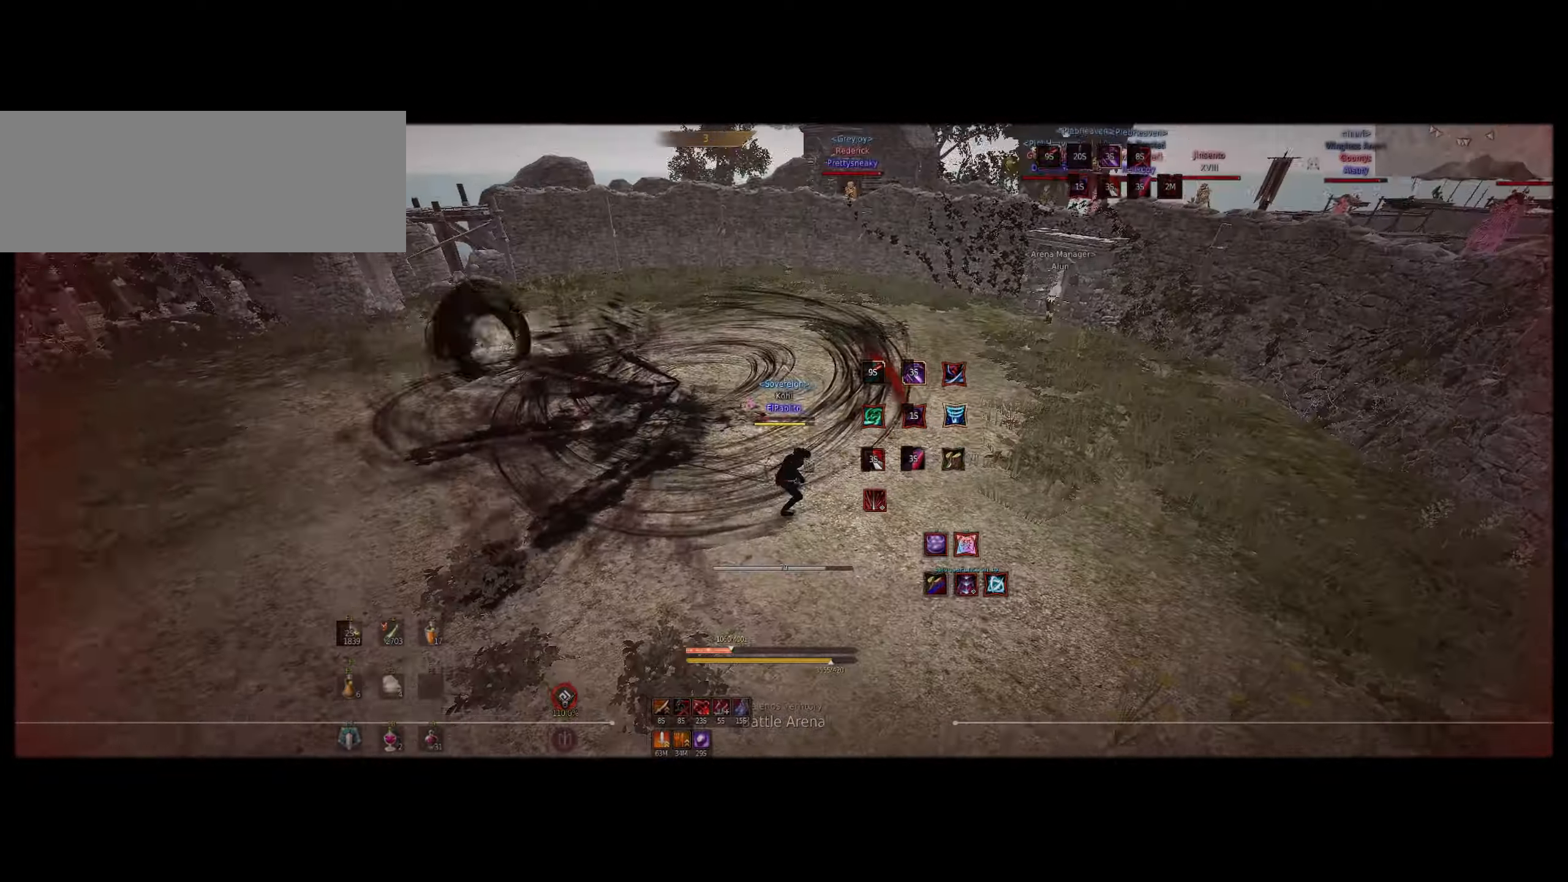
{"dt_ms": 500, "keys": [], "mouse": [], "events": [[17, "mouse_left", "down"], [167, "mouse_left", "up"], [167, "q", "up"], [217, "z", "down"], [234, "f", "down"], [450, "f", "up"], [500, "z", "up"]]}
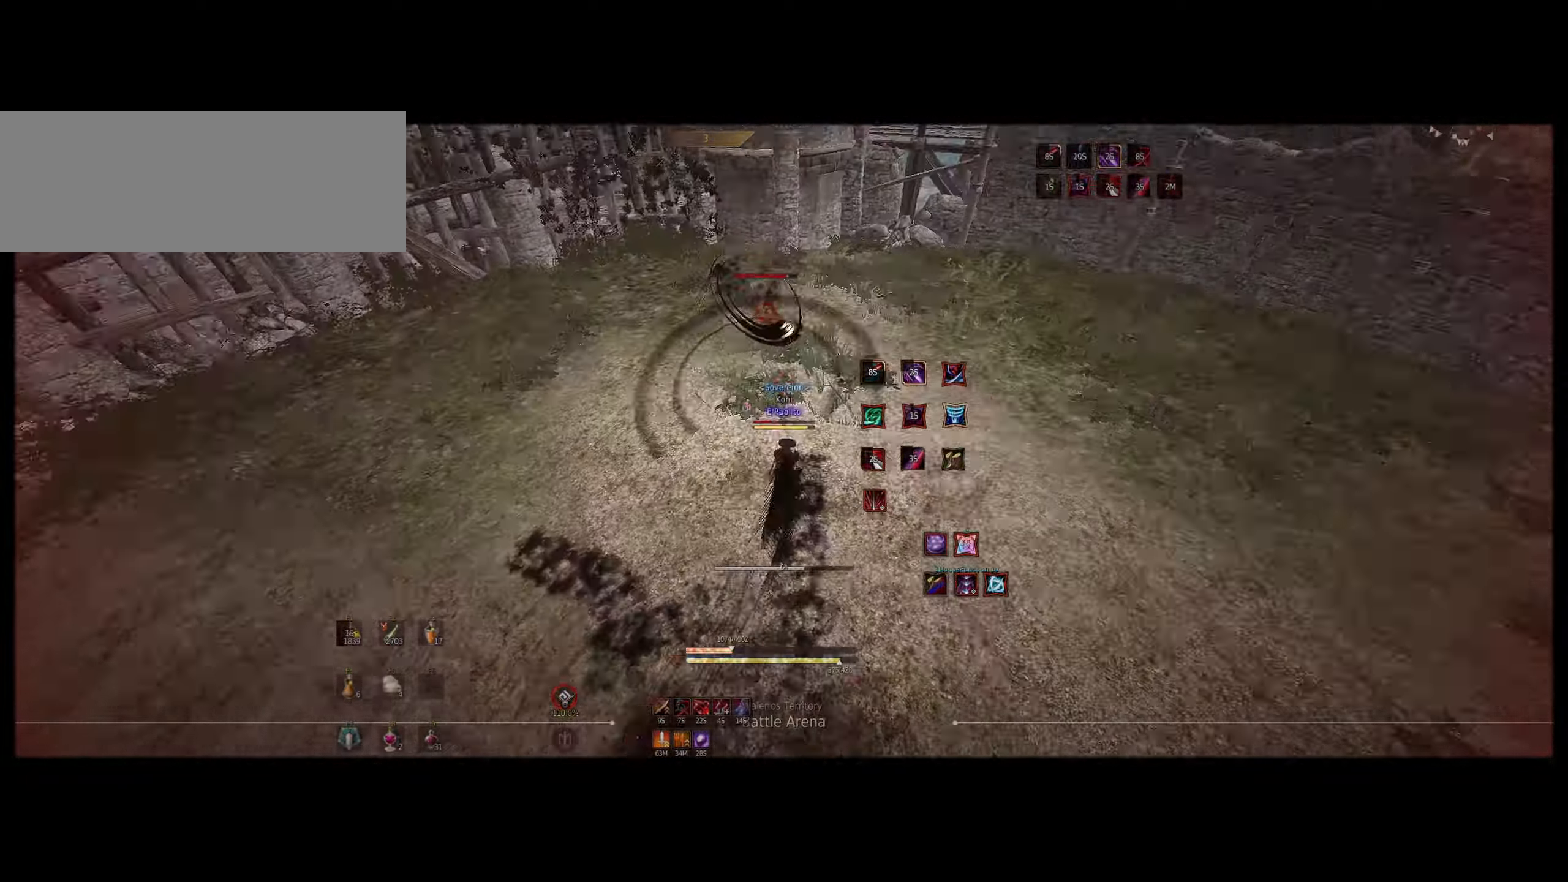
{"dt_ms": 500, "keys": ["e", "shift"], "mouse": [], "events": [[67, "mouse_right", "down"], [100, "space", "down"], [134, "mouse_right", "up"], [184, "space", "up"], [367, "mouse_right", "down"], [417, "shift", "down"], [450, "e", "down"], [450, "mouse_right", "up"]]}
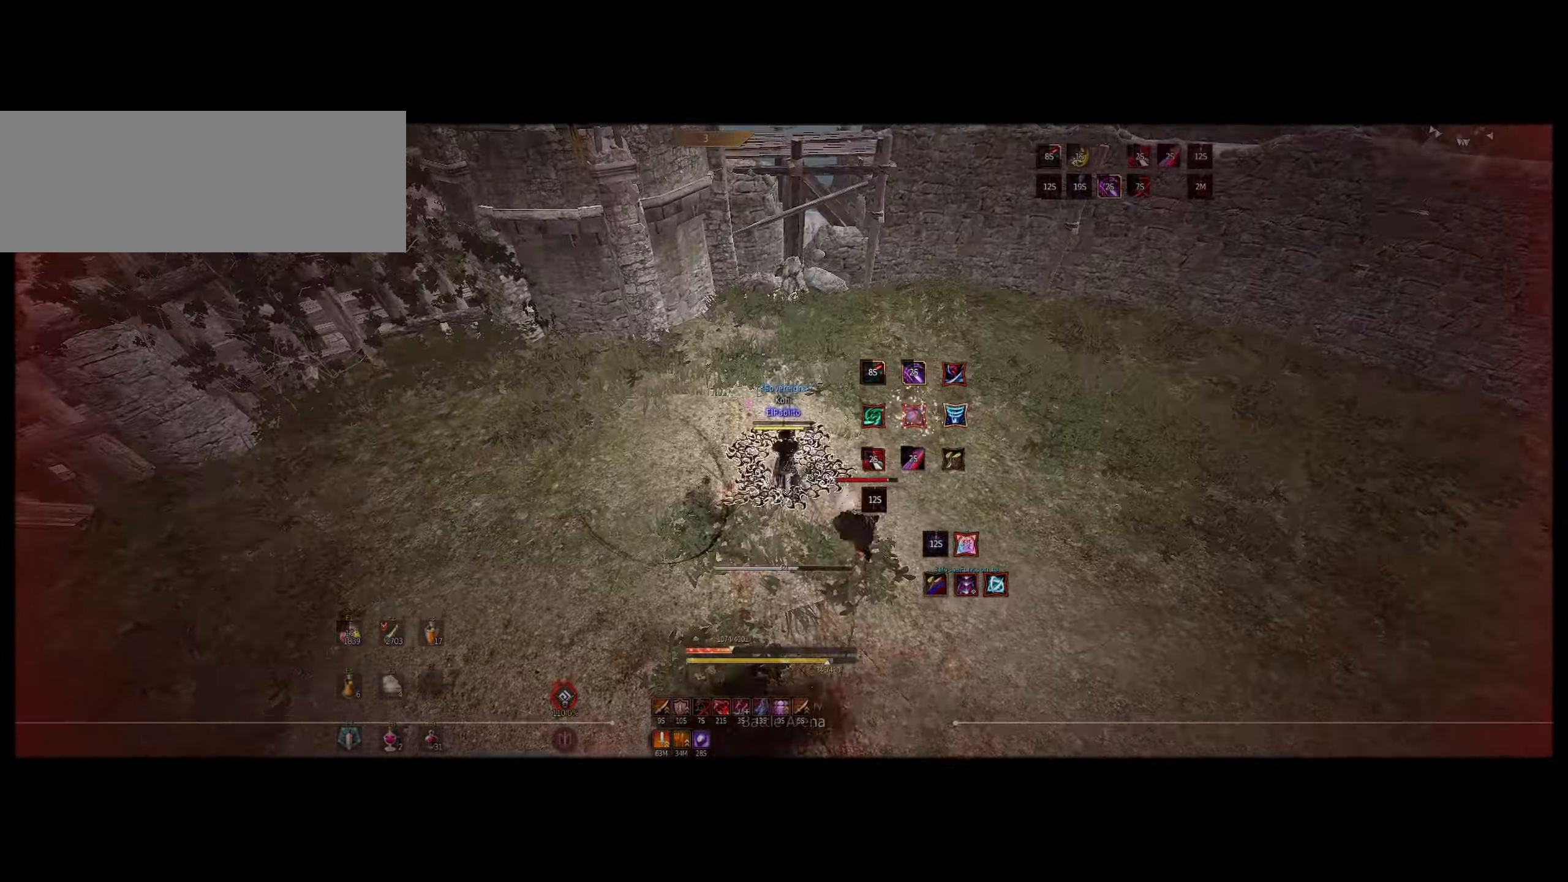
{"dt_ms": 500, "keys": [], "mouse": [], "events": [[17, "e", "up"], [250, "shift", "up"]]}